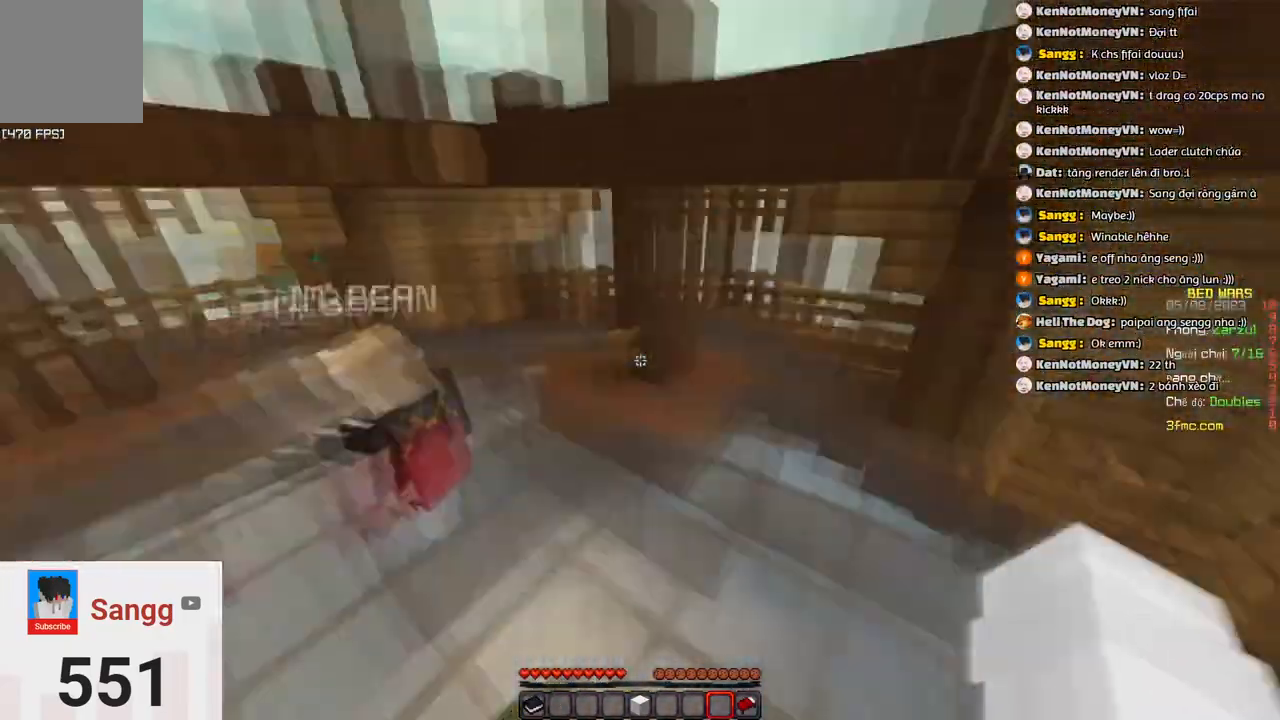
Gameplay with keyboard; each line is a JSON object with the keys held at the frame after it. "events" lists presses ("down") and releases ("up") of "a", "d", "s", "space" and "w" between this image and that frame as [ms after this image, input, new state], when the widget could be followed in between. No other keys are recorded. Mouse input is not recorded.
{"keys": ["w"], "events": [[283, "space", "down"], [433, "a", "up"], [483, "space", "up"]]}
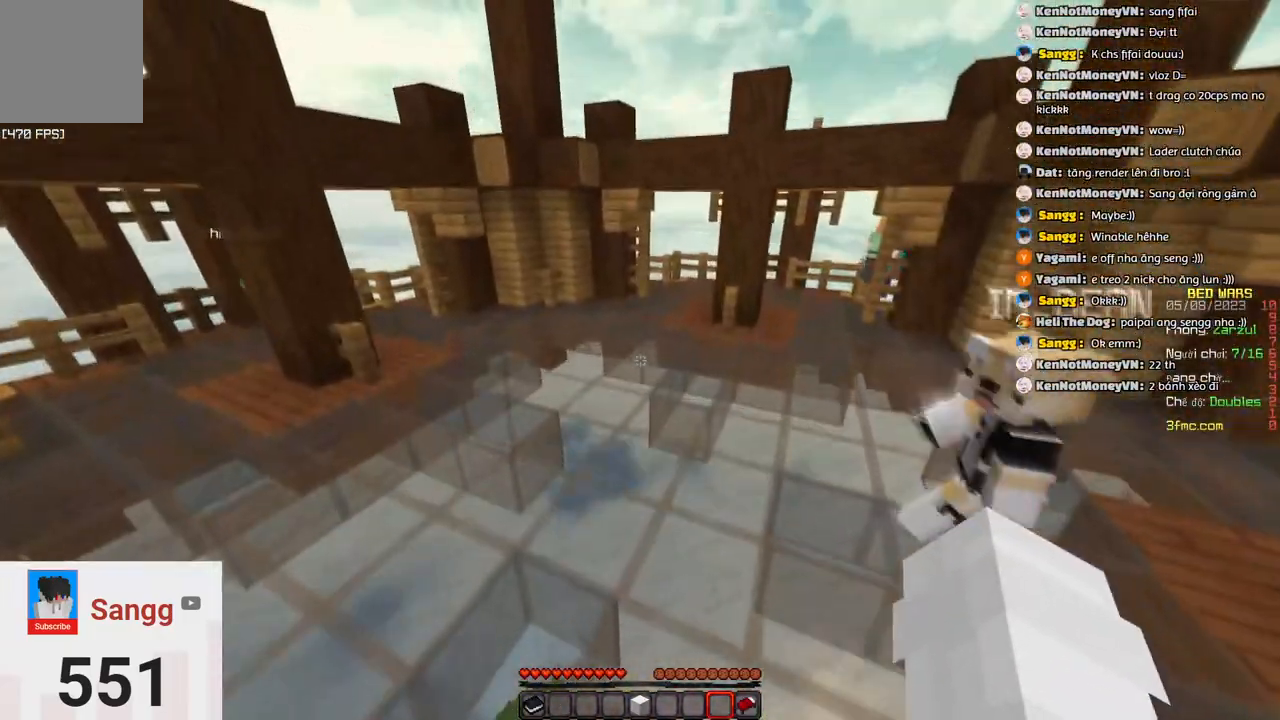
{"keys": ["space"]}
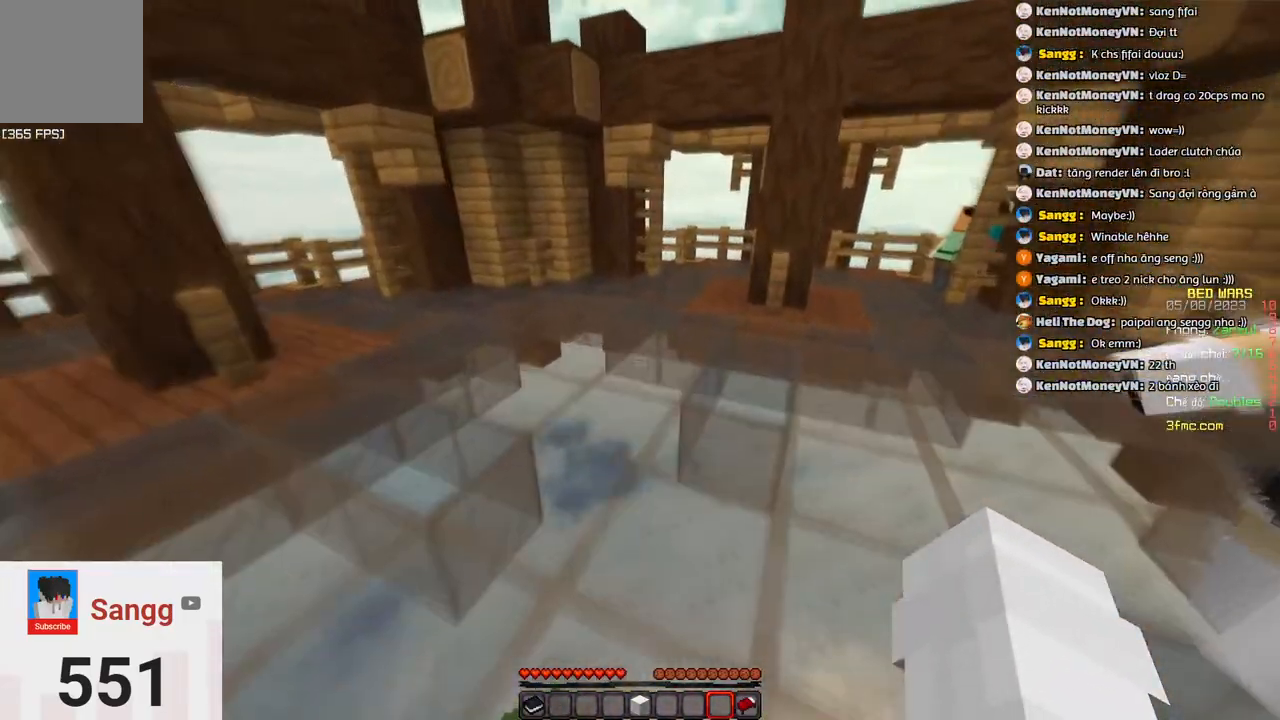
{"keys": [], "events": [[100, "space", "up"]]}
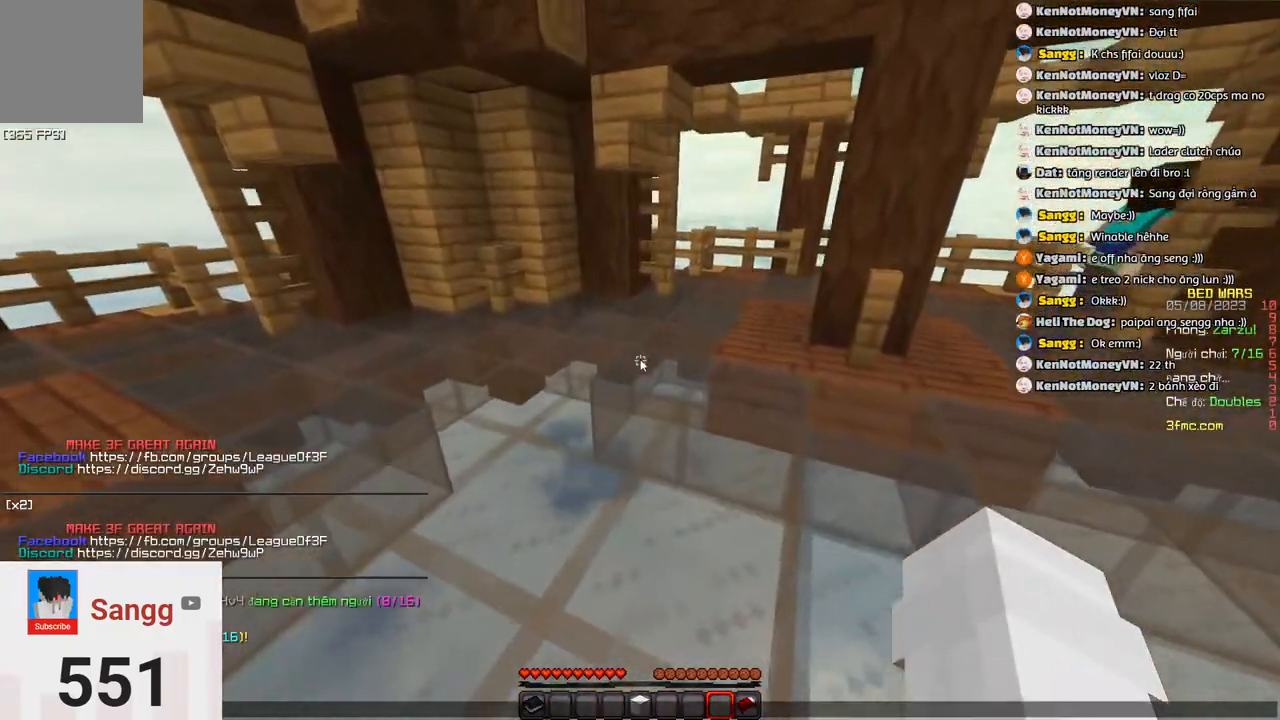
{"keys": [], "events": []}
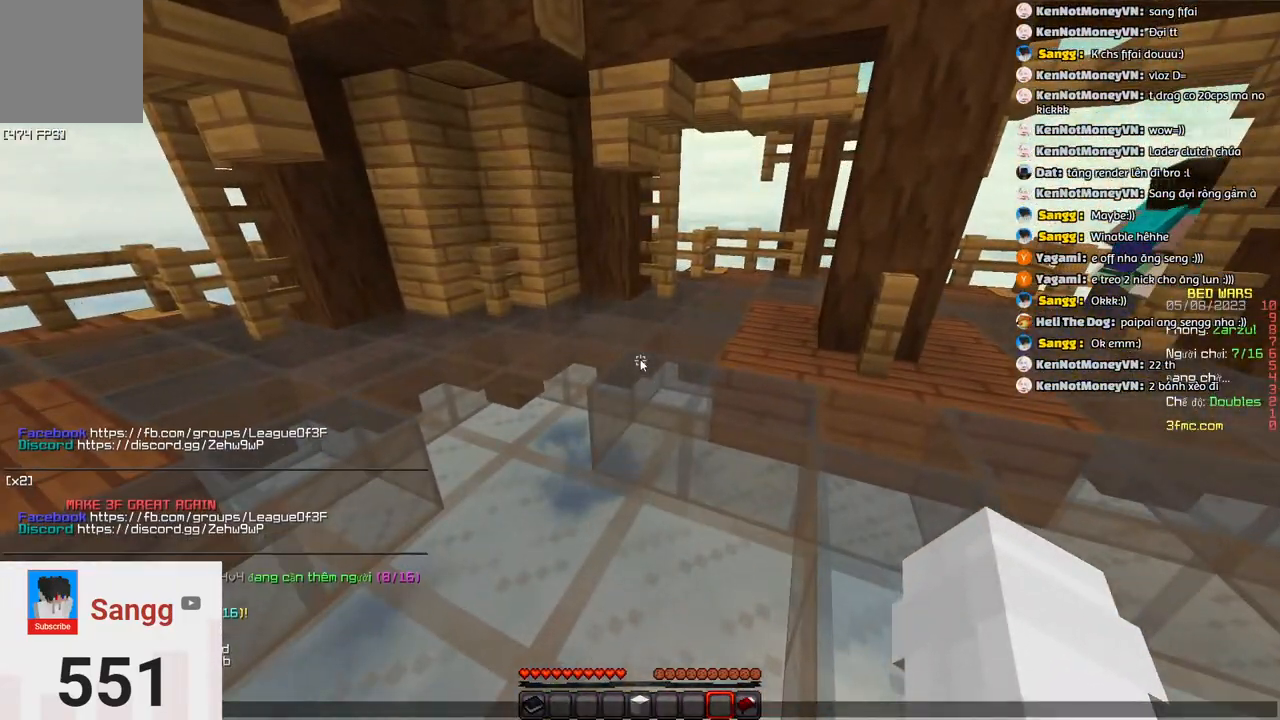
{"keys": [], "events": []}
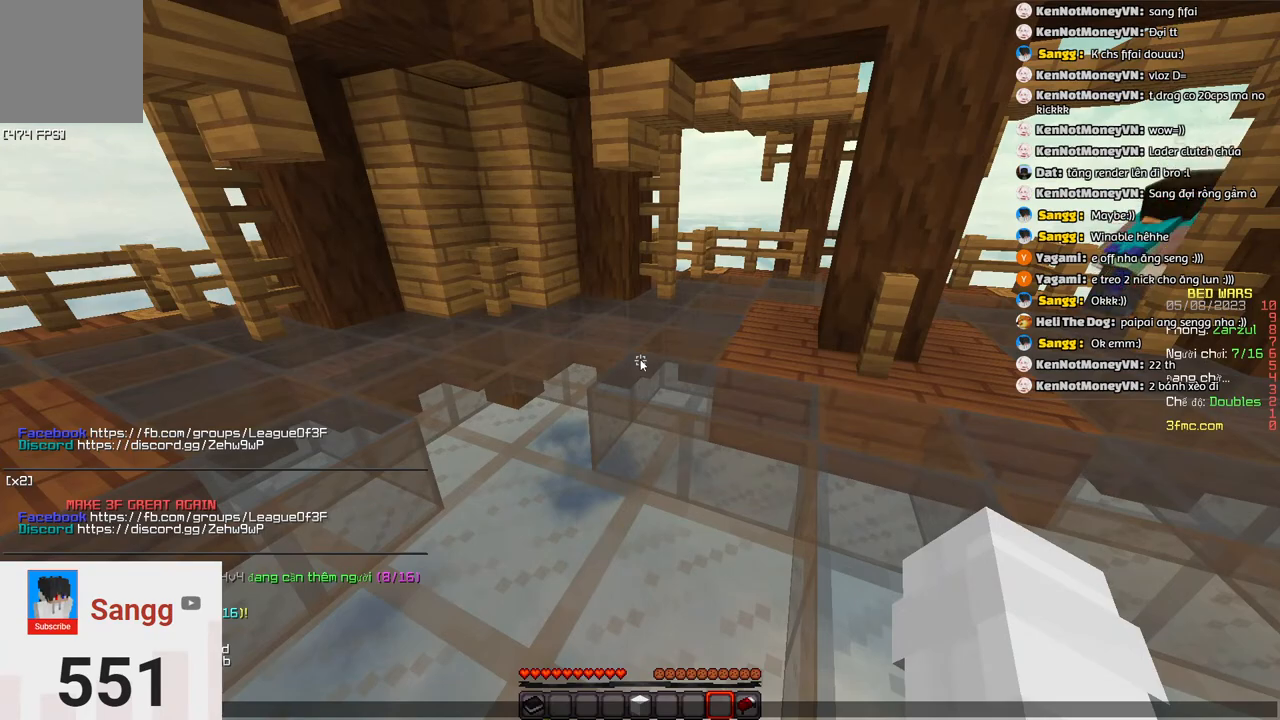
{"keys": [], "events": []}
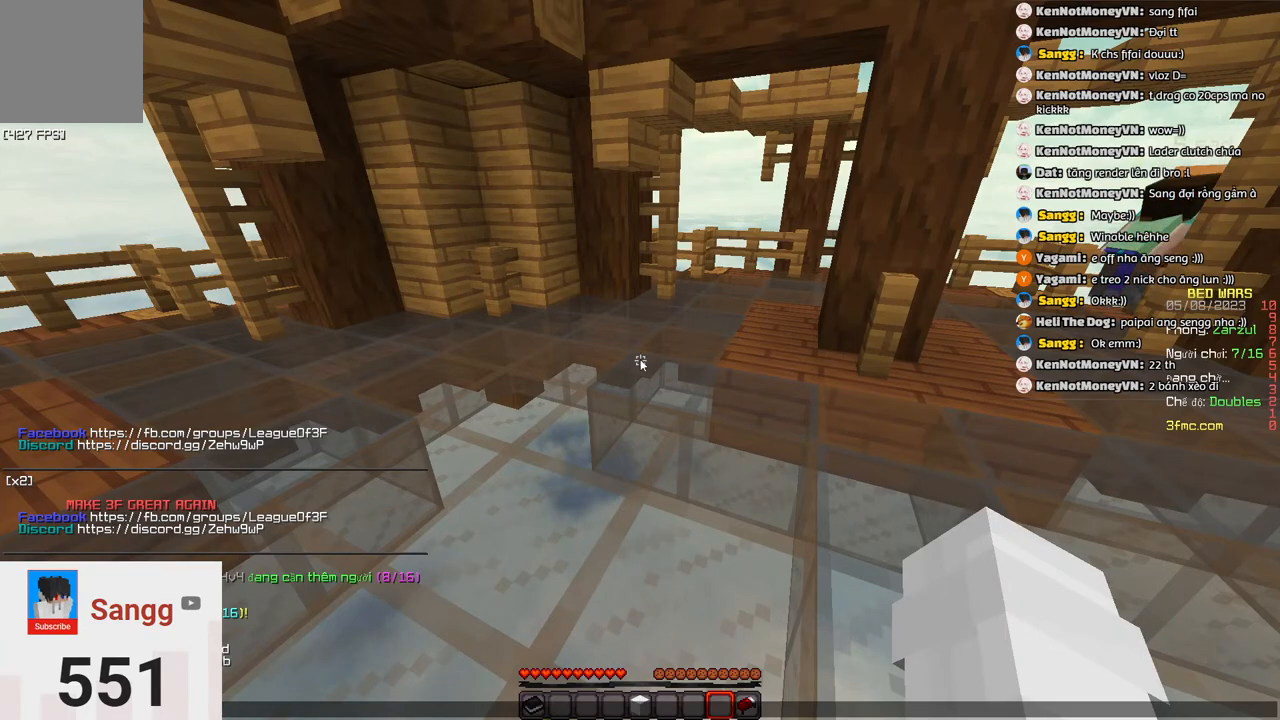
{"keys": [], "events": []}
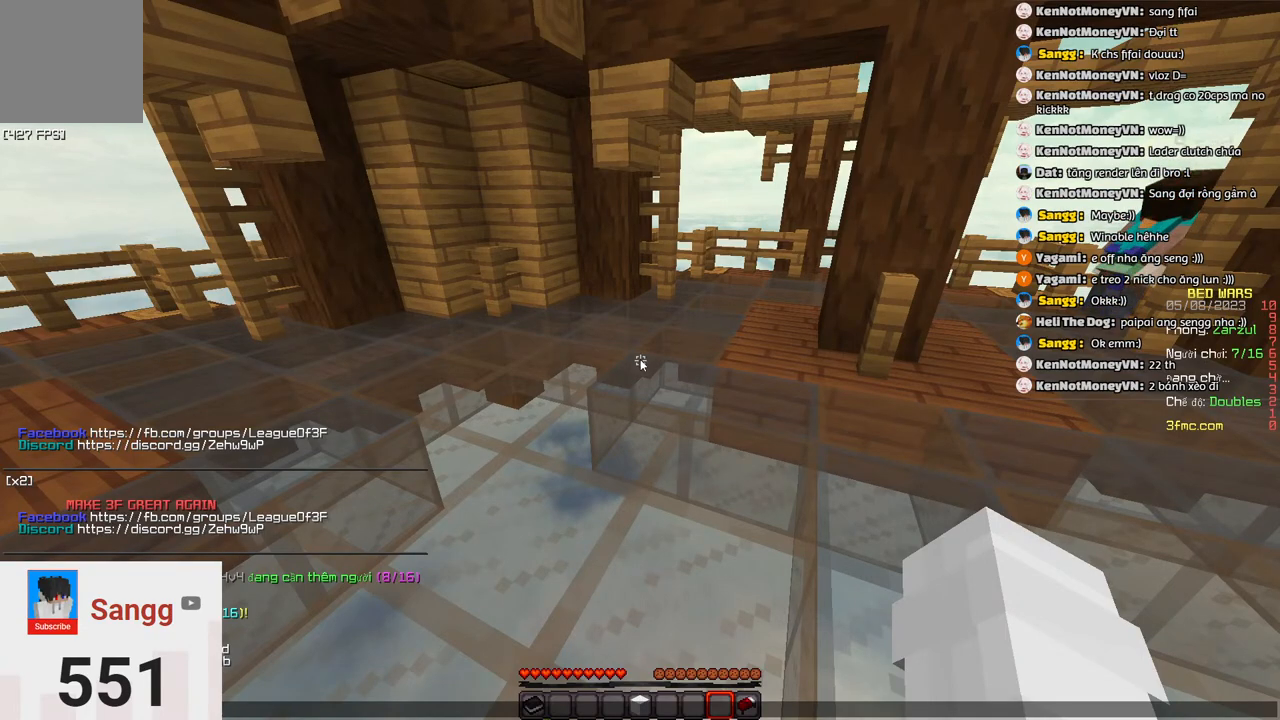
{"keys": [], "events": []}
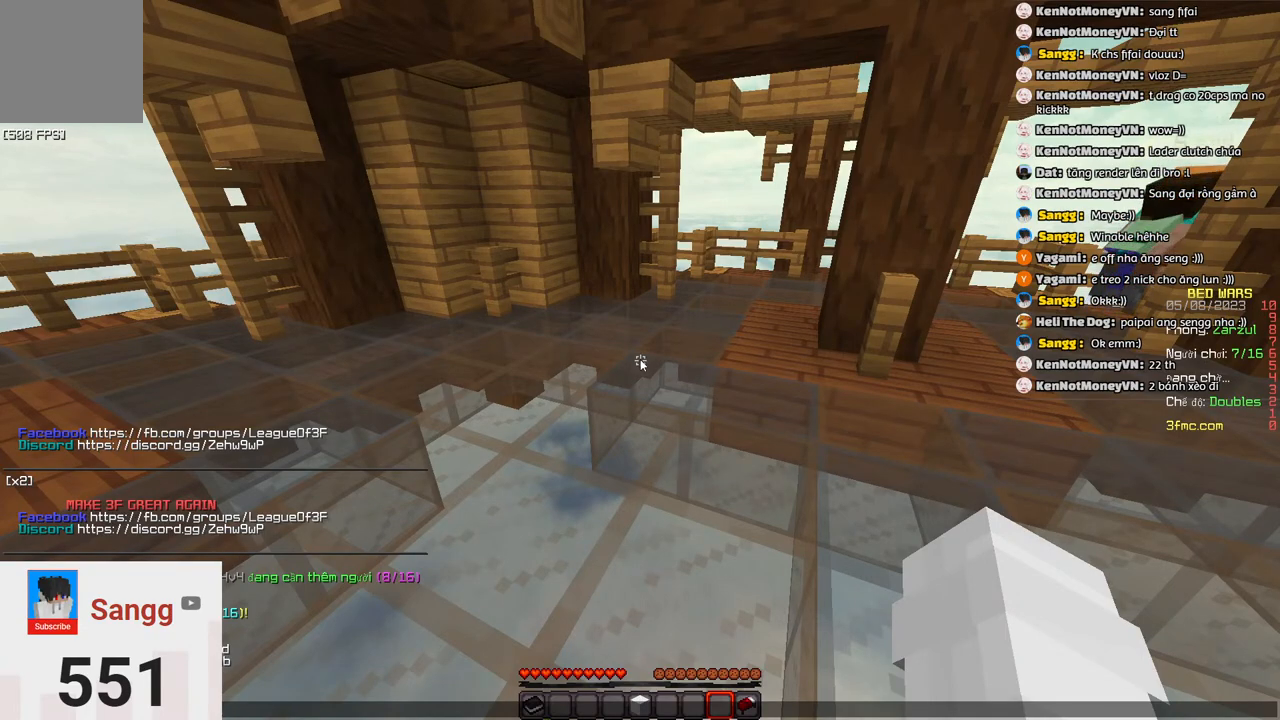
{"keys": [], "events": []}
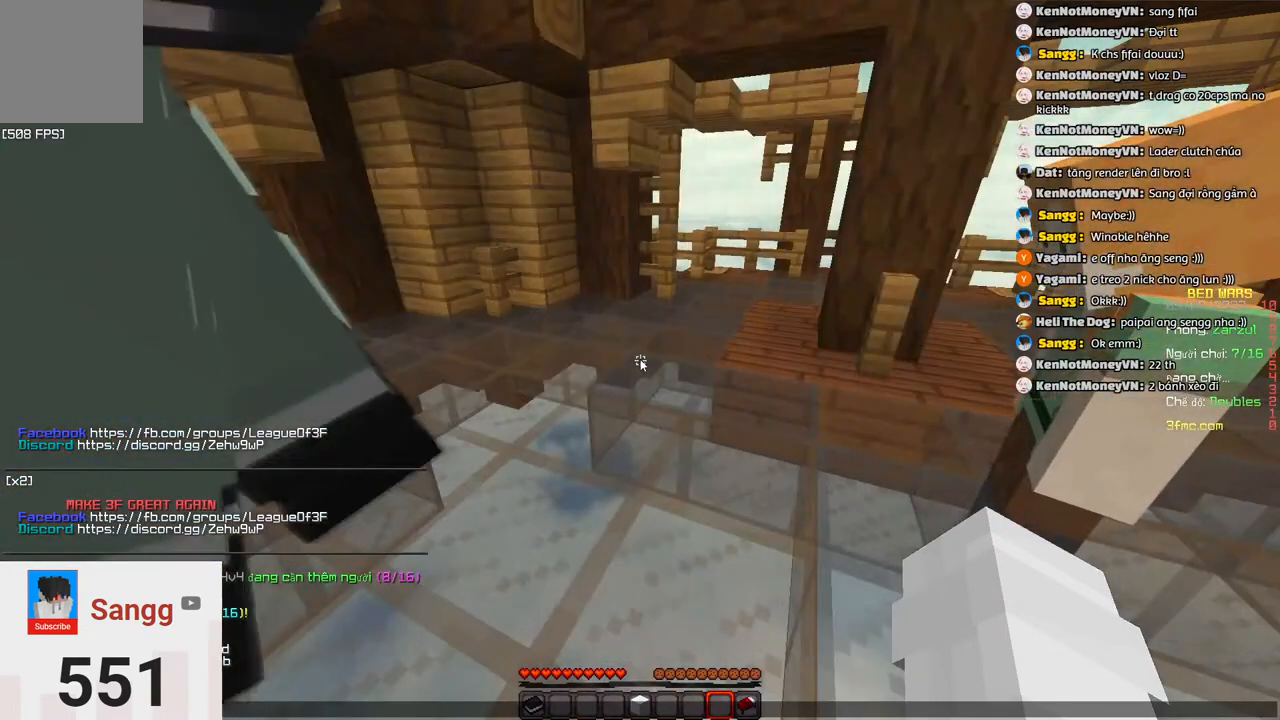
{"keys": [], "events": []}
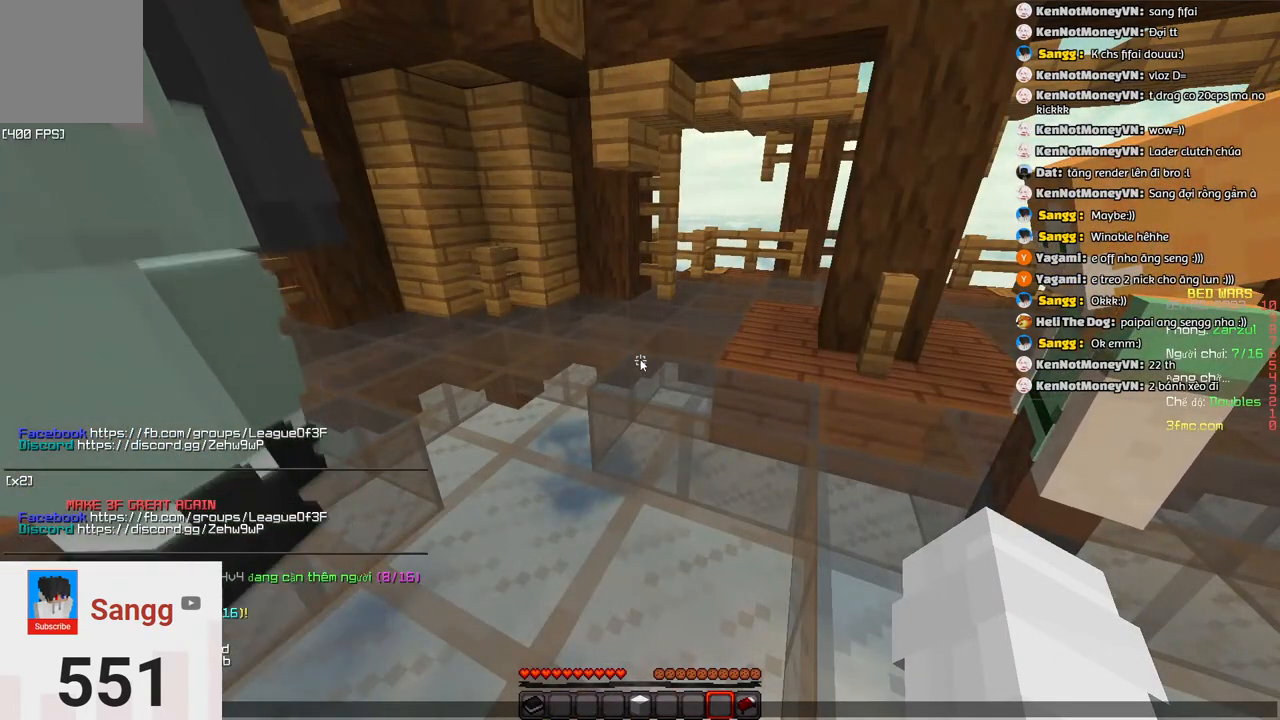
{"keys": [], "events": []}
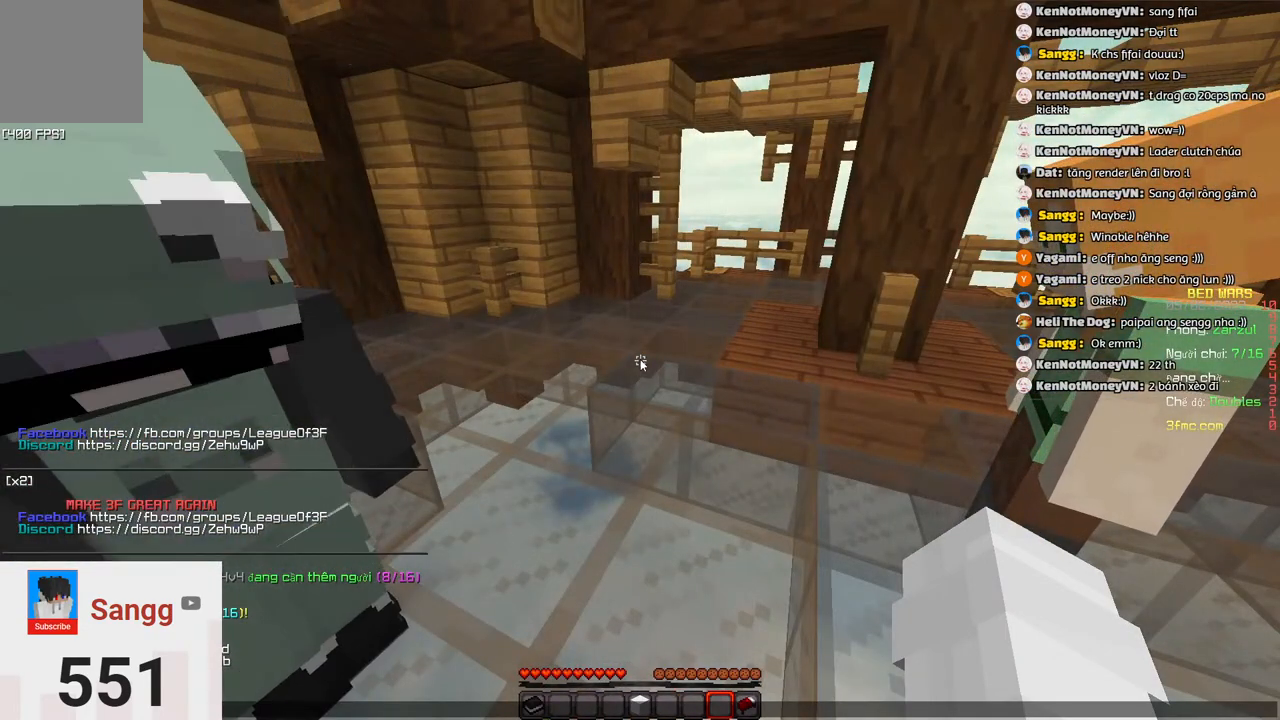
{"keys": ["w"], "events": [[283, "w", "down"]]}
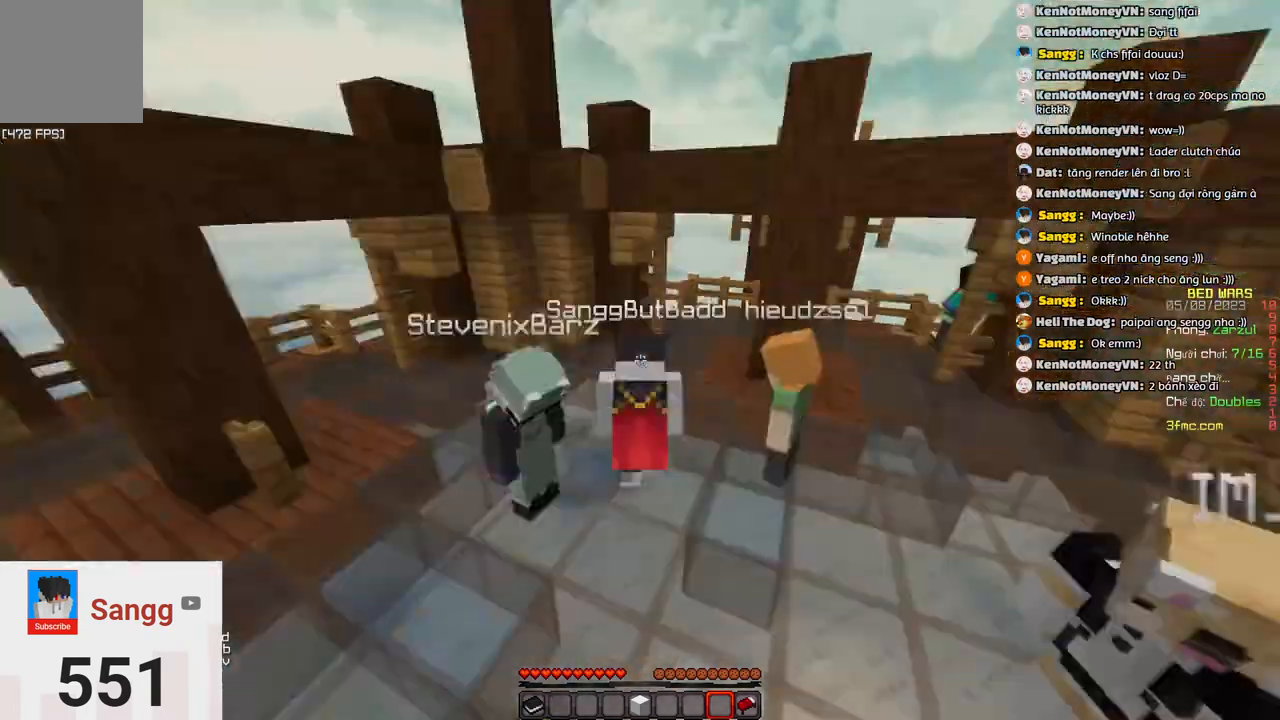
{"keys": ["w"], "events": []}
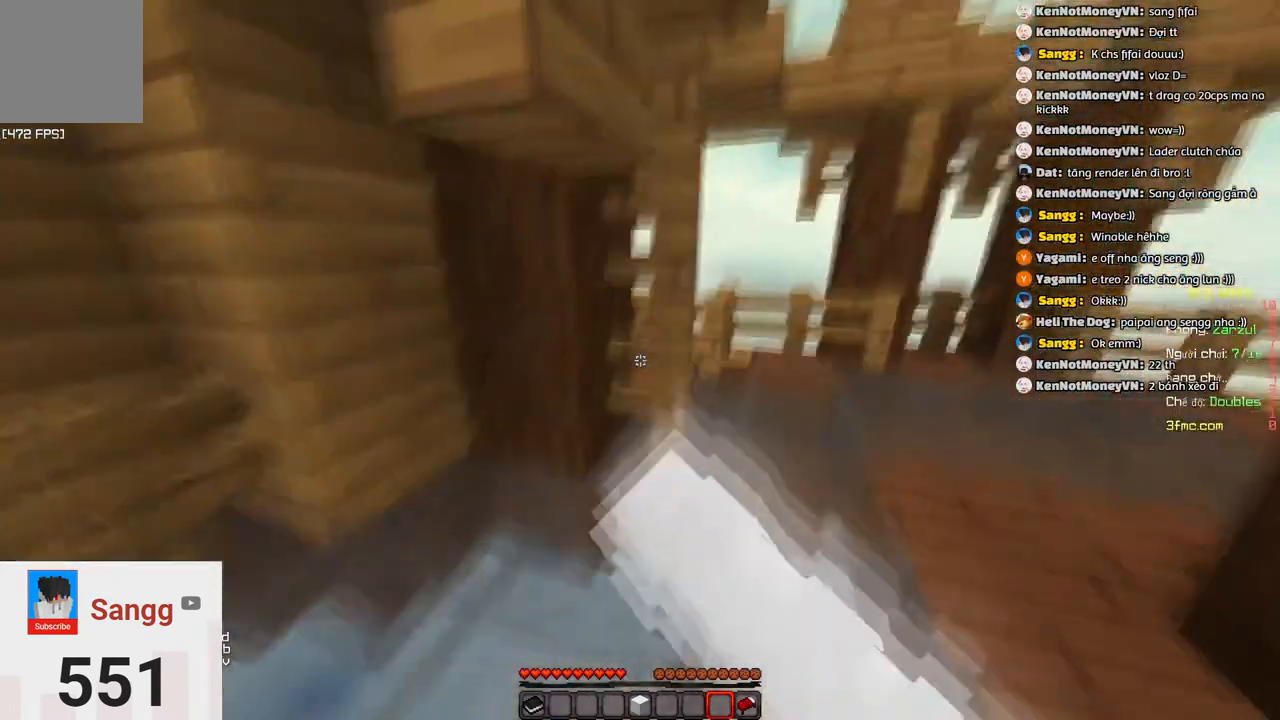
{"keys": ["a", "w"], "events": [[383, "a", "down"]]}
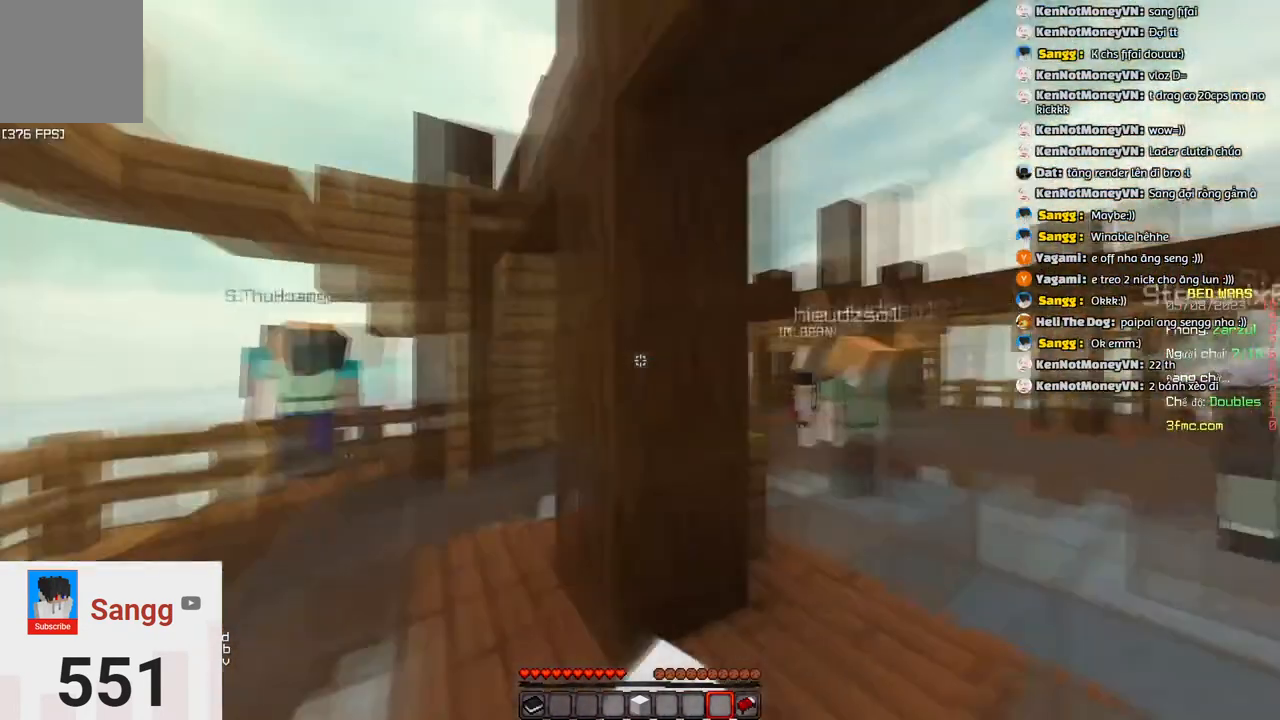
{"keys": ["a", "w"], "events": []}
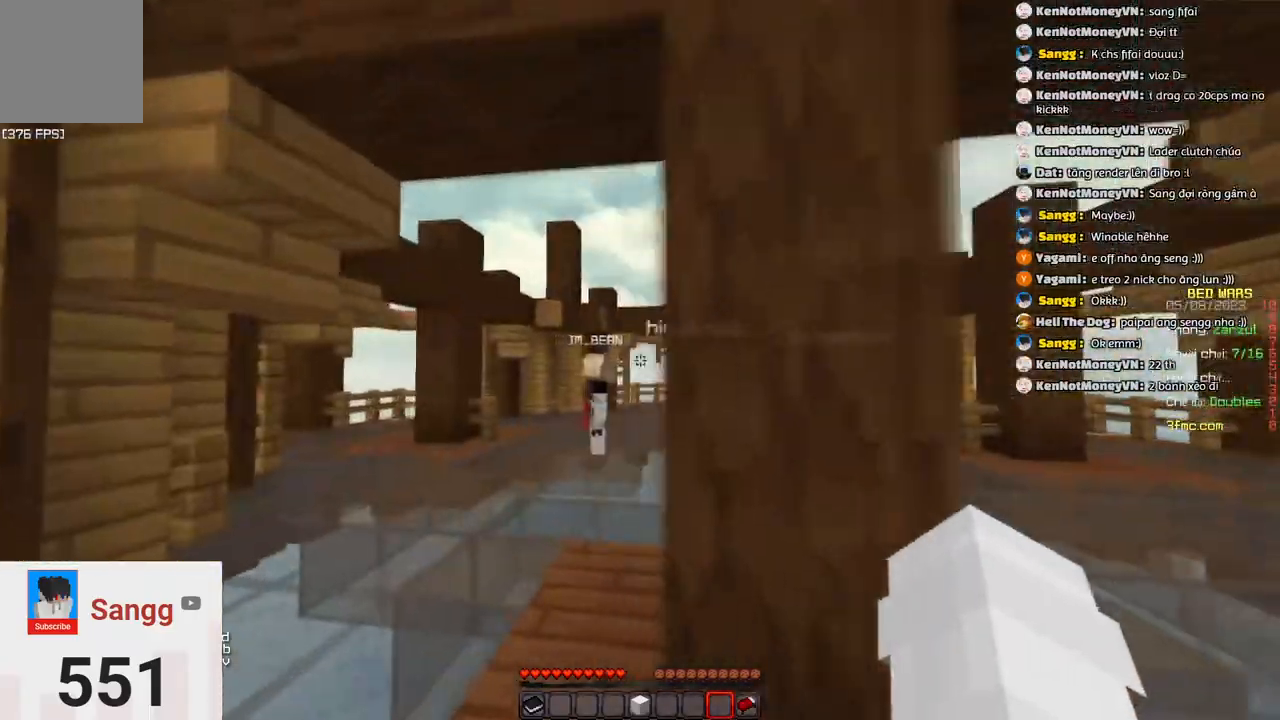
{"keys": ["w"], "events": [[317, "a", "up"]]}
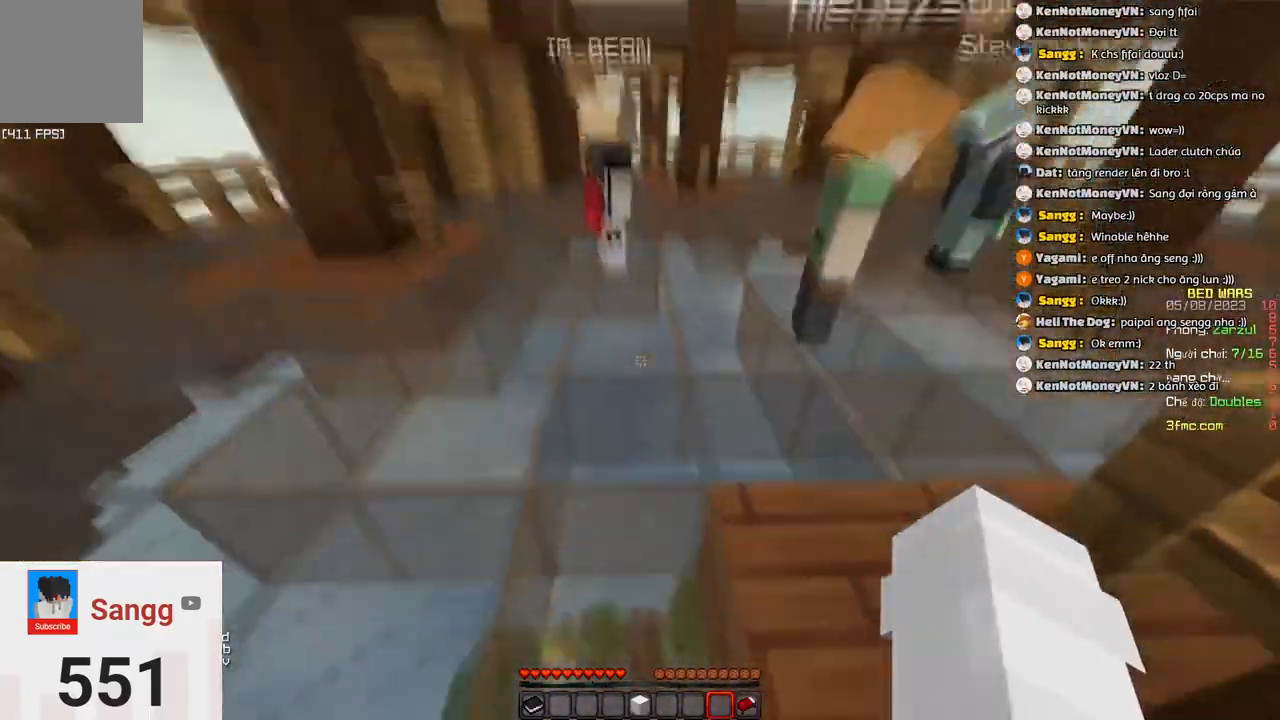
{"keys": ["d"]}
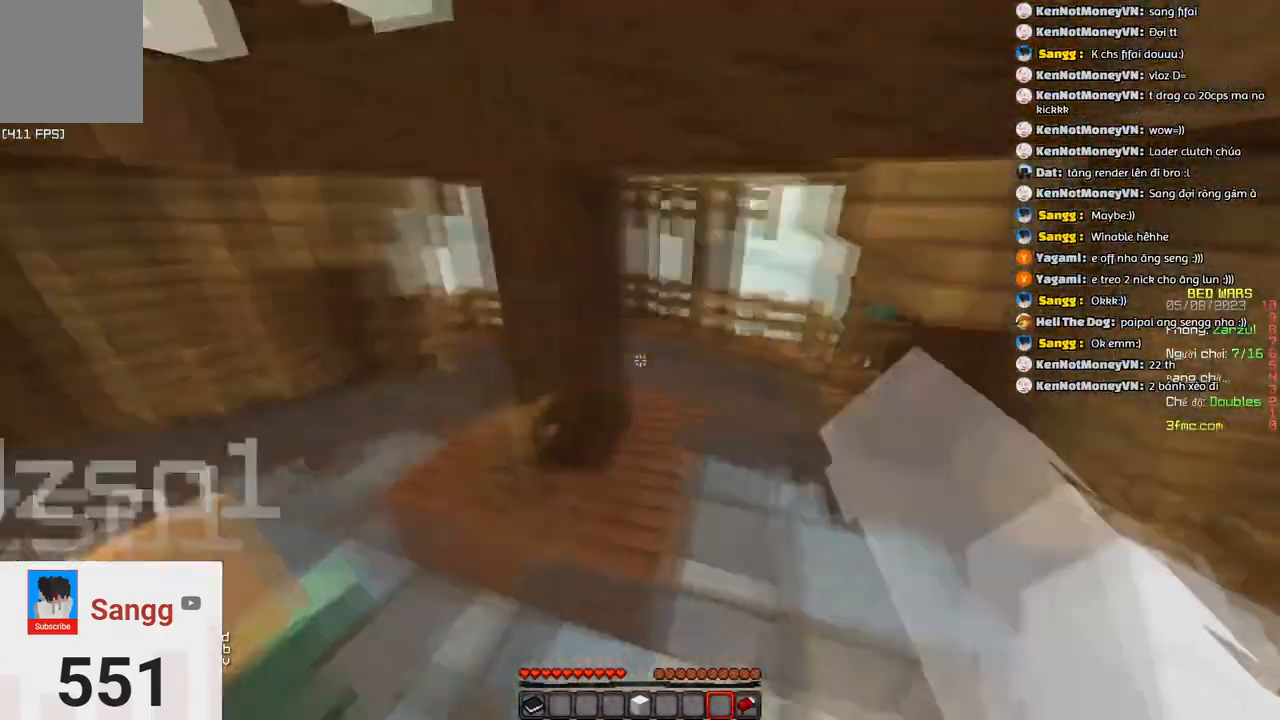
{"keys": [], "events": [[100, "d", "up"]]}
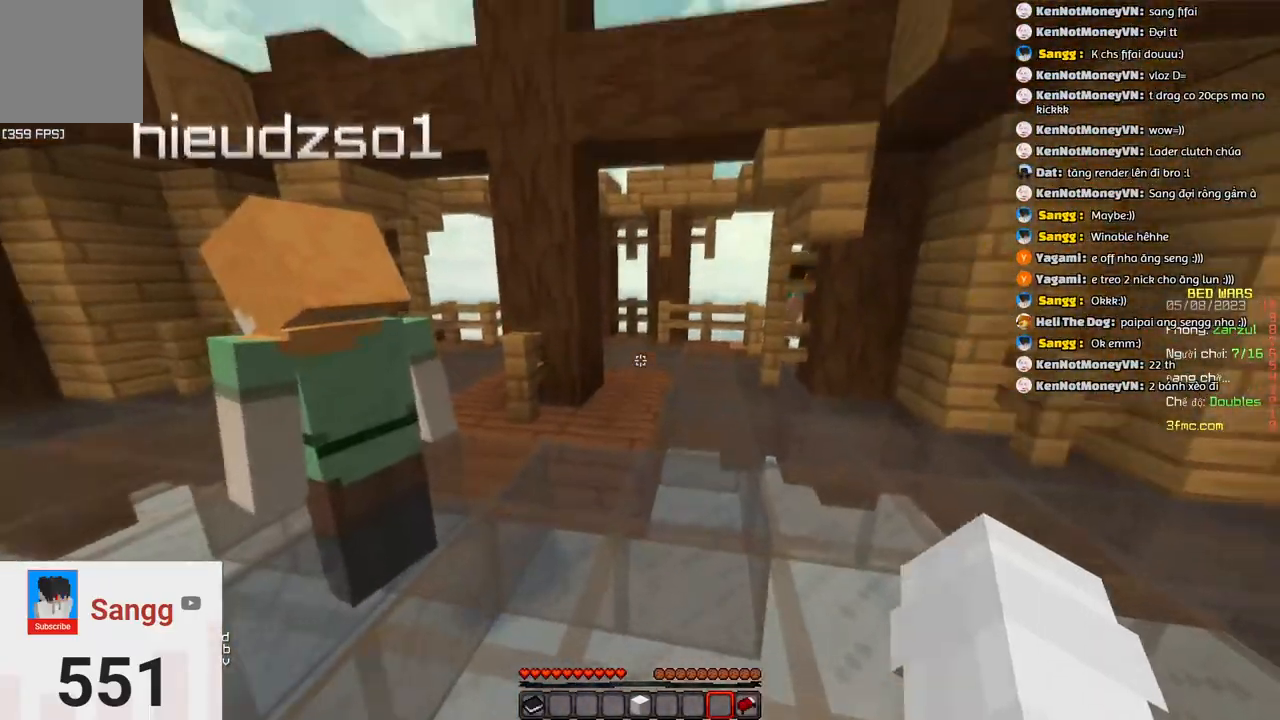
{"keys": ["w"]}